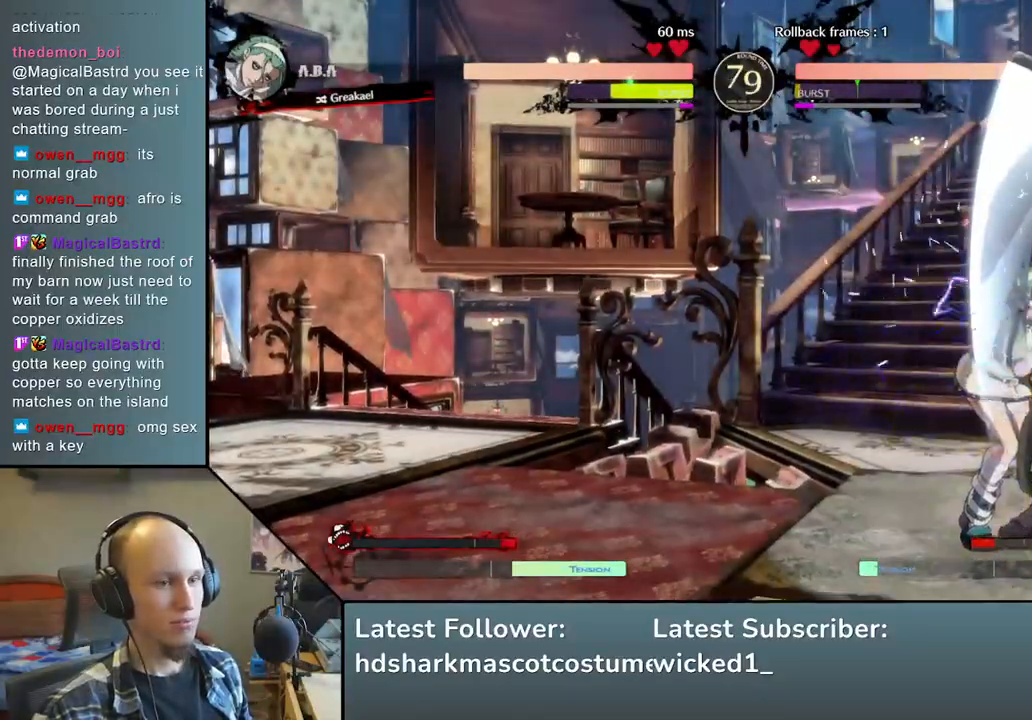
Gameplay with a controller (arcade stick); each line is a JSON object with the inputs held at the frame after it. "events" lists button and stick changes between this image and that frame as [ms after this image, input, new state], when the widget could be followed in between. Not read: L3 R3 other_buttons.
{"buttons": [], "left_stick": "center", "events": [[100, "TRIANGLE", "down"], [200, "TRIANGLE", "up"], [317, "TRIANGLE", "down"], [433, "TRIANGLE", "up"]]}
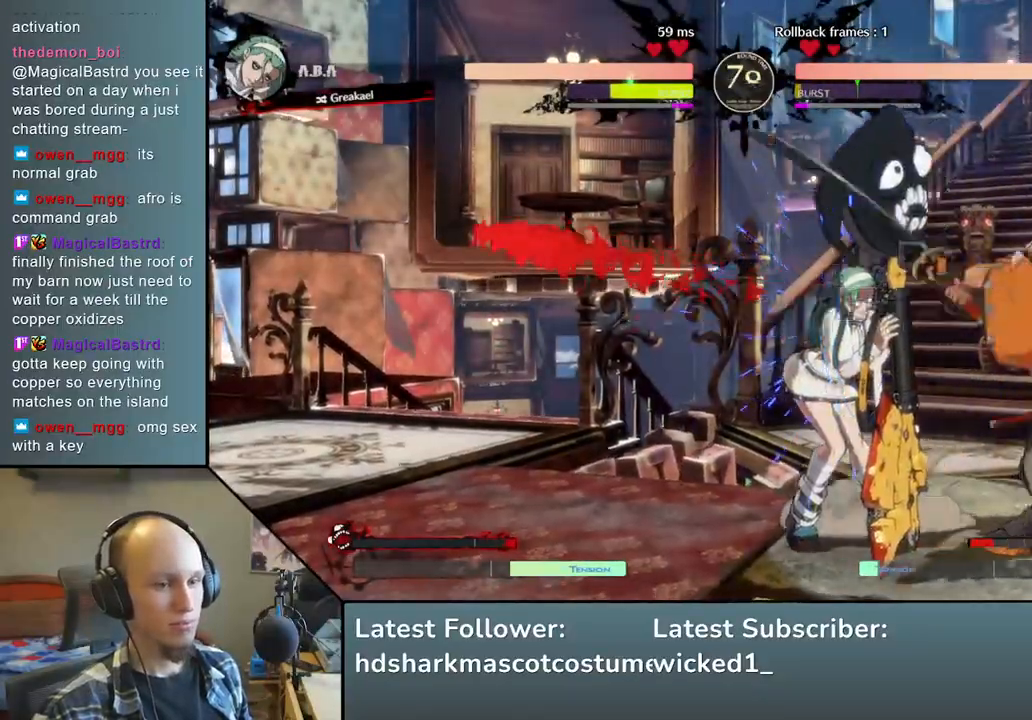
{"buttons": [], "left_stick": "left", "events": [[133, "left_stick", "left"], [183, "left_stick", "down"], [267, "left_stick", "right"], [317, "SQUARE", "down"], [433, "left_stick", "center"], [483, "SQUARE", "up"], [483, "left_stick", "left"]]}
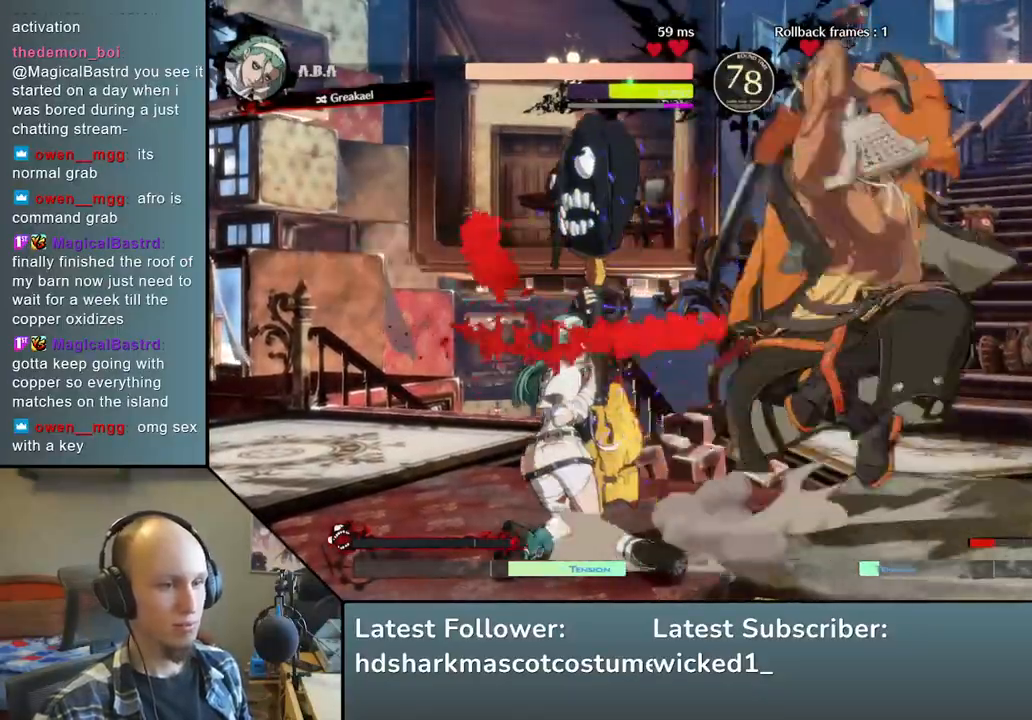
{"buttons": [], "left_stick": "left", "events": [[150, "left_stick", "down"], [317, "left_stick", "left"], [333, "SQUARE", "down"], [500, "SQUARE", "up"]]}
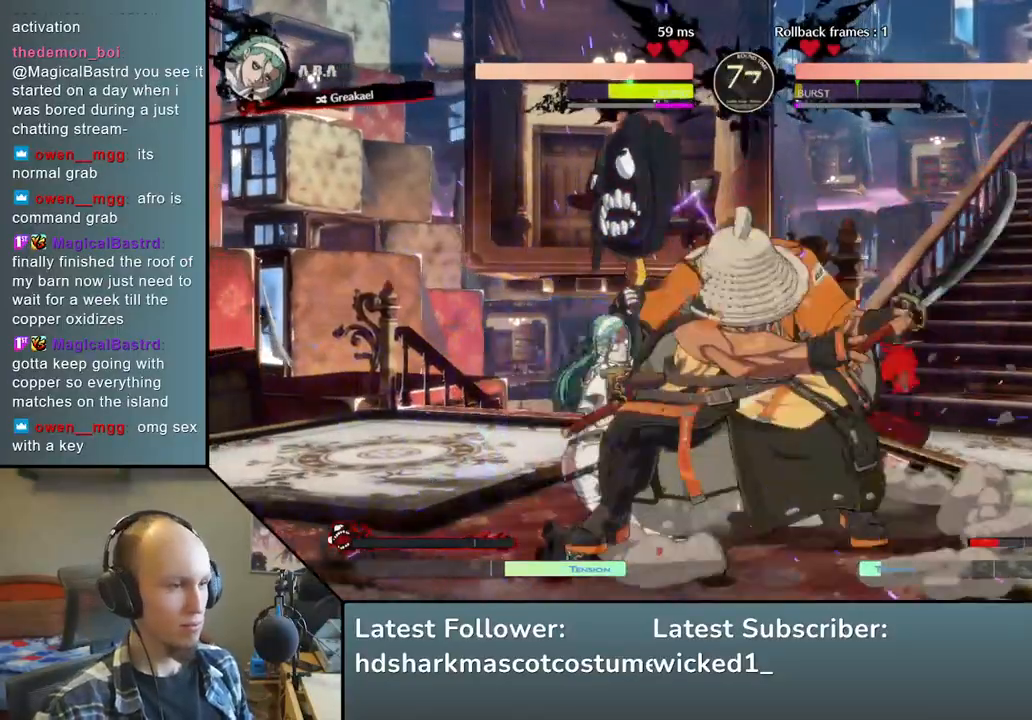
{"buttons": ["SQUARE"], "left_stick": "center", "events": [[17, "left_stick", "center"], [450, "SQUARE", "down"]]}
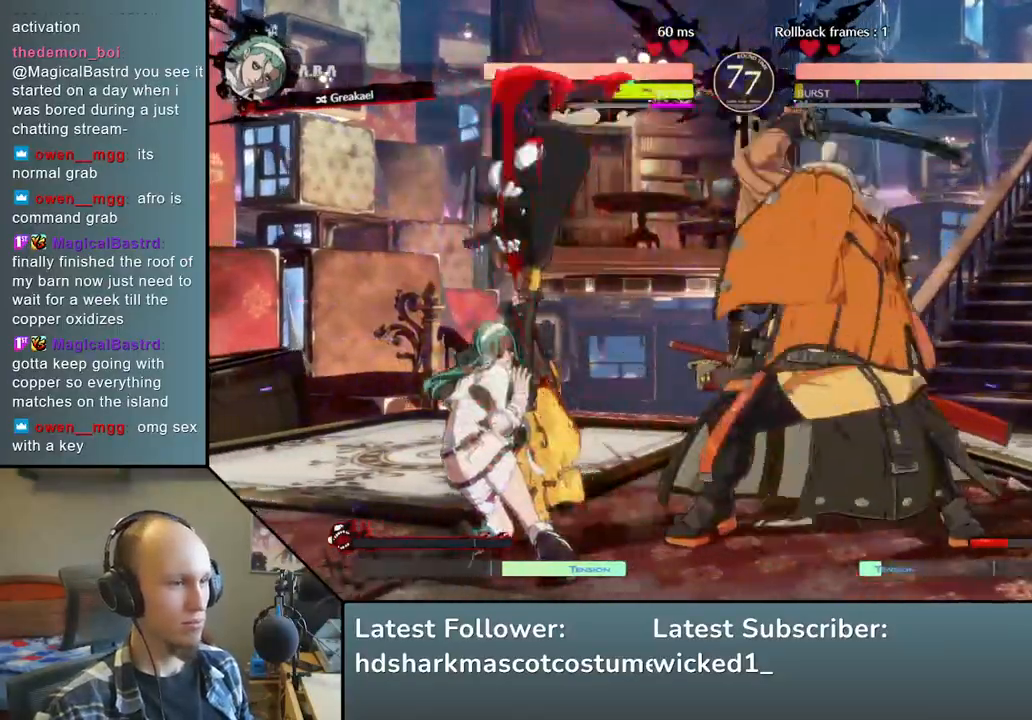
{"buttons": [], "left_stick": "center", "events": [[67, "SQUARE", "up"]]}
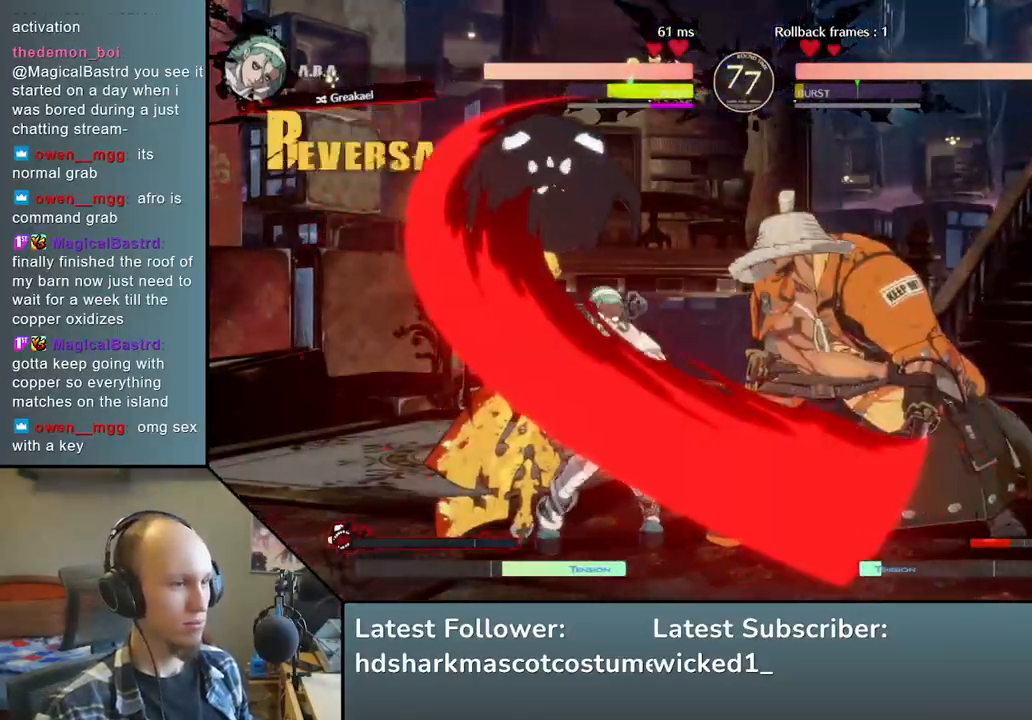
{"buttons": [], "left_stick": "center", "events": []}
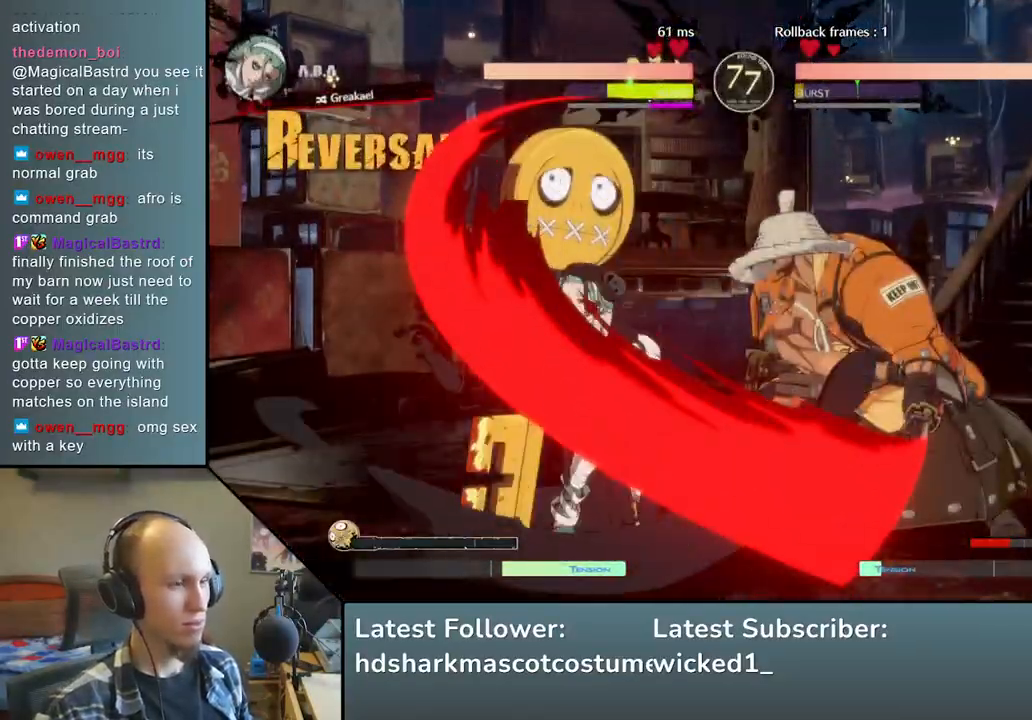
{"buttons": [], "left_stick": "right", "events": [[183, "left_stick", "right"]]}
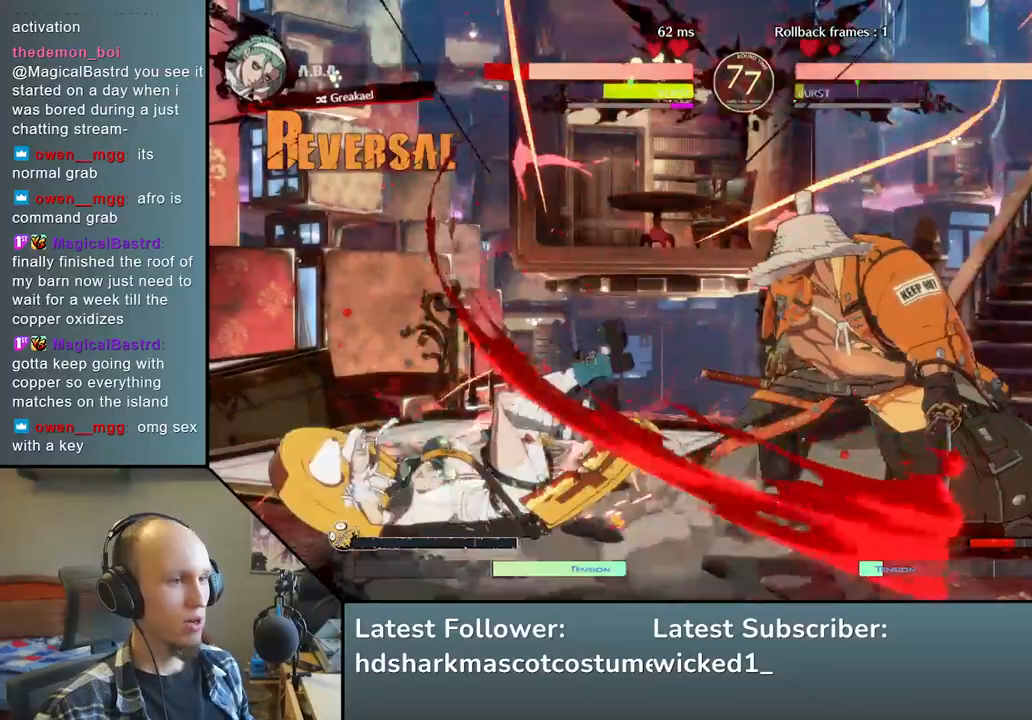
{"buttons": [], "left_stick": "center", "events": [[283, "left_stick", "center"]]}
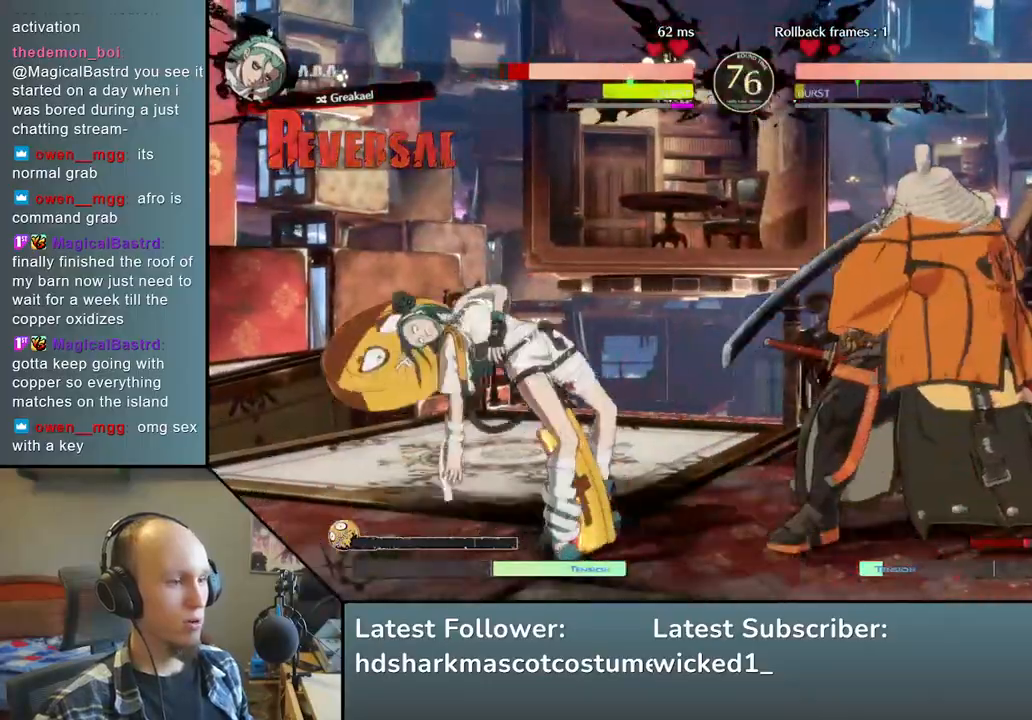
{"buttons": [], "left_stick": "center", "events": [[200, "TRIANGLE", "down"], [300, "TRIANGLE", "up"], [400, "TRIANGLE", "down"], [500, "TRIANGLE", "up"]]}
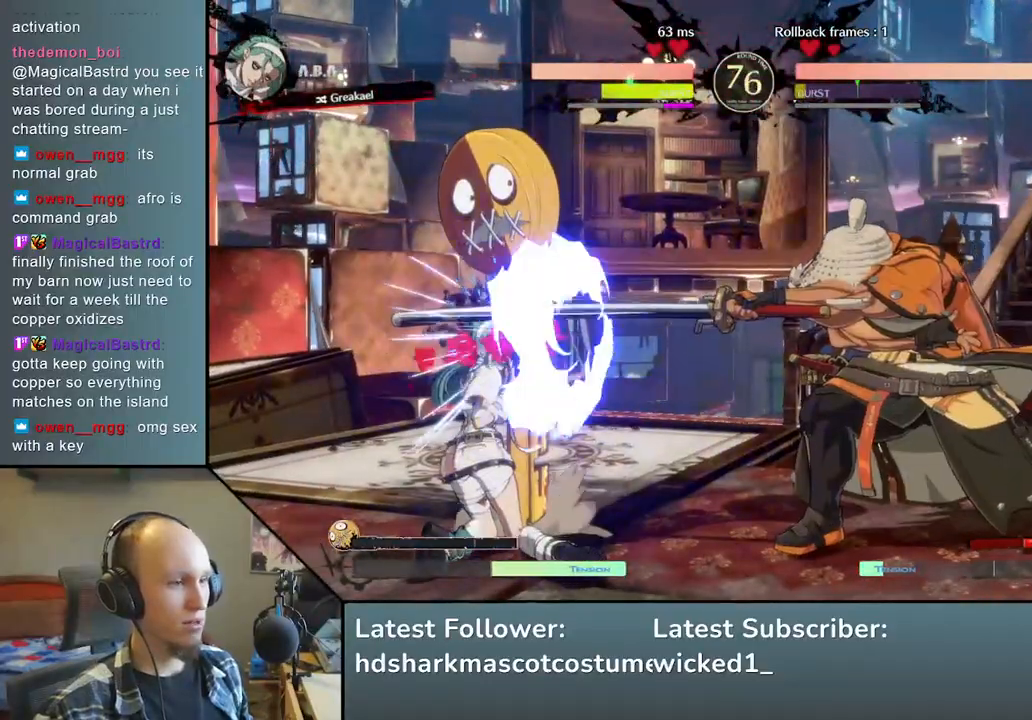
{"buttons": [], "left_stick": "down", "events": [[100, "TRIANGLE", "down"], [217, "TRIANGLE", "up"], [400, "left_stick", "left"], [500, "left_stick", "down"]]}
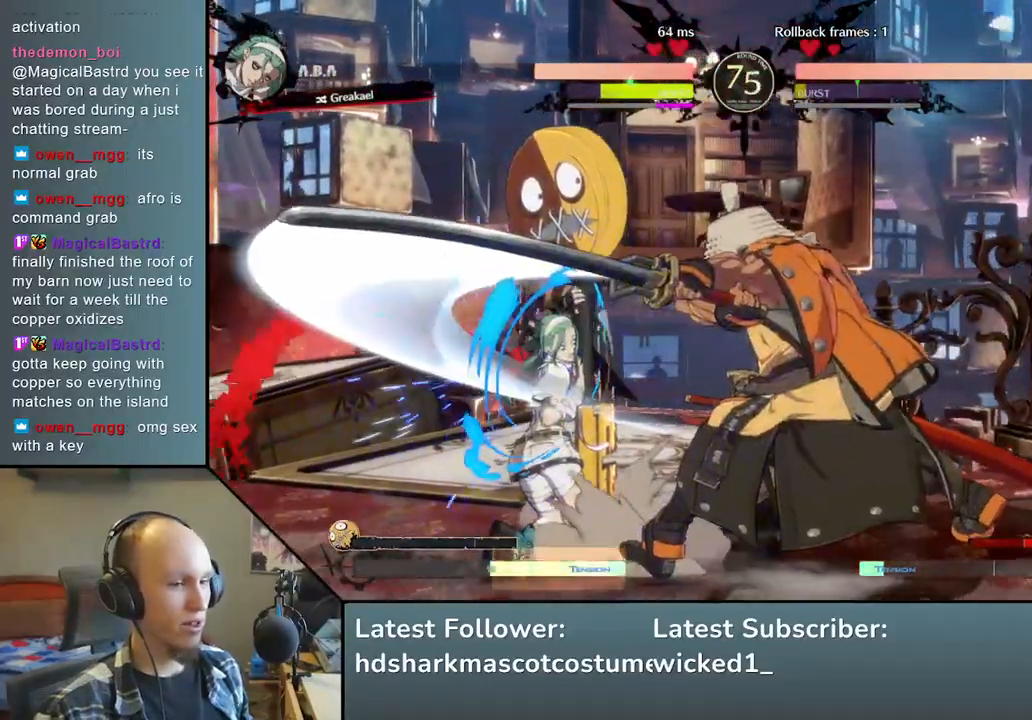
{"buttons": [], "left_stick": "center", "events": [[83, "left_stick", "right"], [133, "L2", "down"], [200, "left_stick", "left"], [250, "L2", "up"], [400, "TRIANGLE", "down"], [500, "TRIANGLE", "up"], [500, "left_stick", "center"]]}
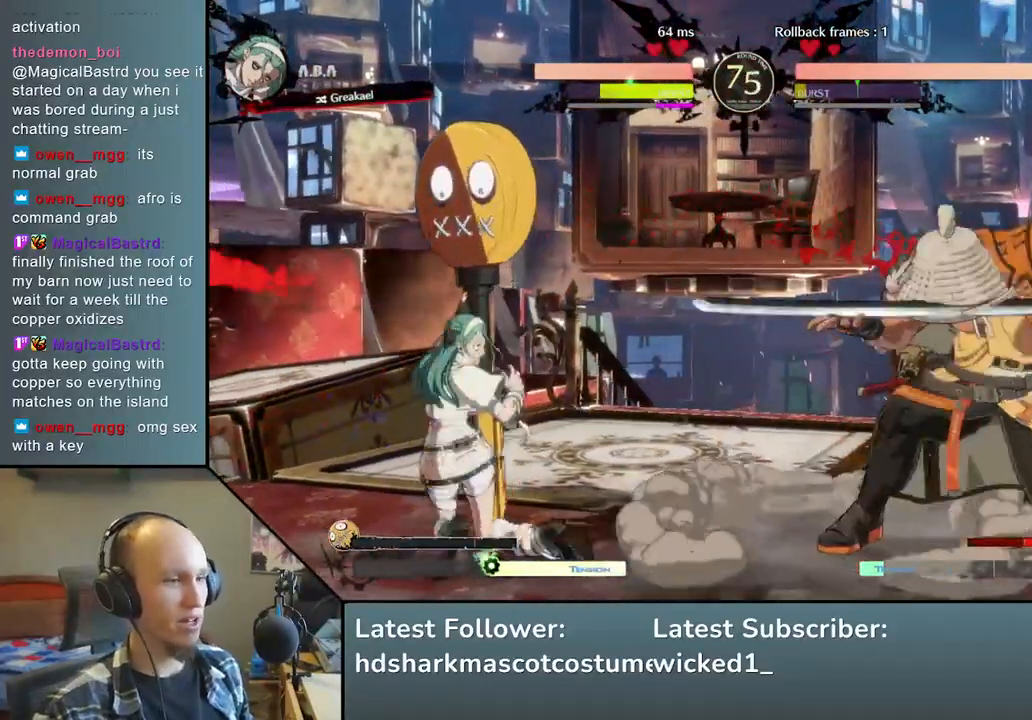
{"buttons": [], "left_stick": "center", "events": [[133, "TRIANGLE", "down"], [233, "TRIANGLE", "up"], [367, "TRIANGLE", "down"], [467, "TRIANGLE", "up"]]}
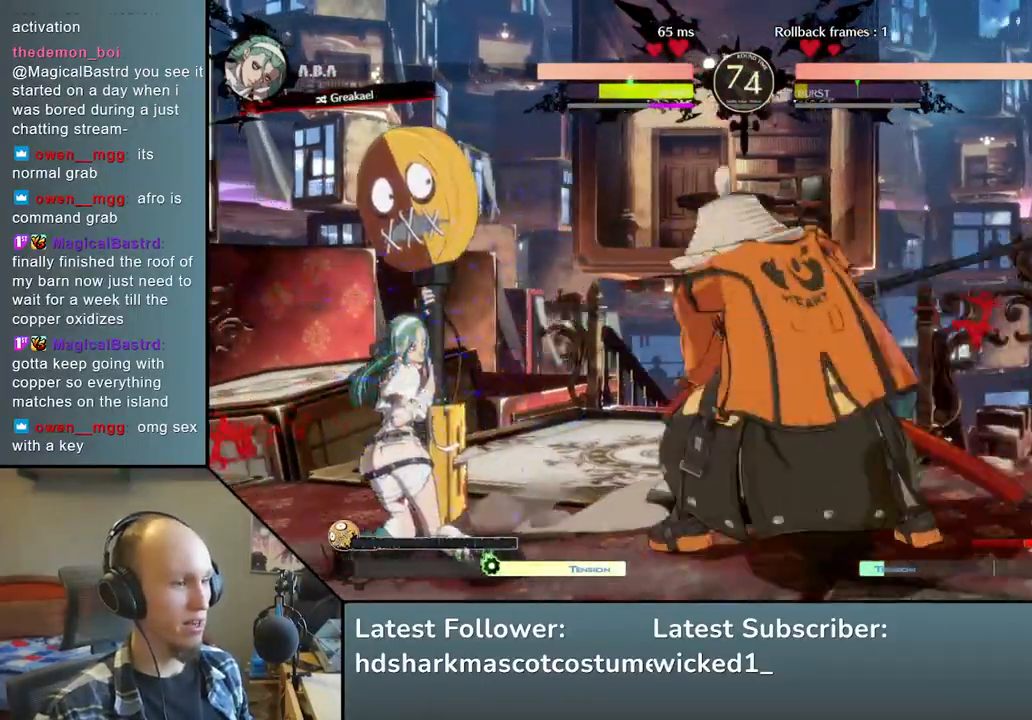
{"buttons": ["R2"], "left_stick": "right", "events": [[300, "left_stick", "right"], [400, "R2", "down"]]}
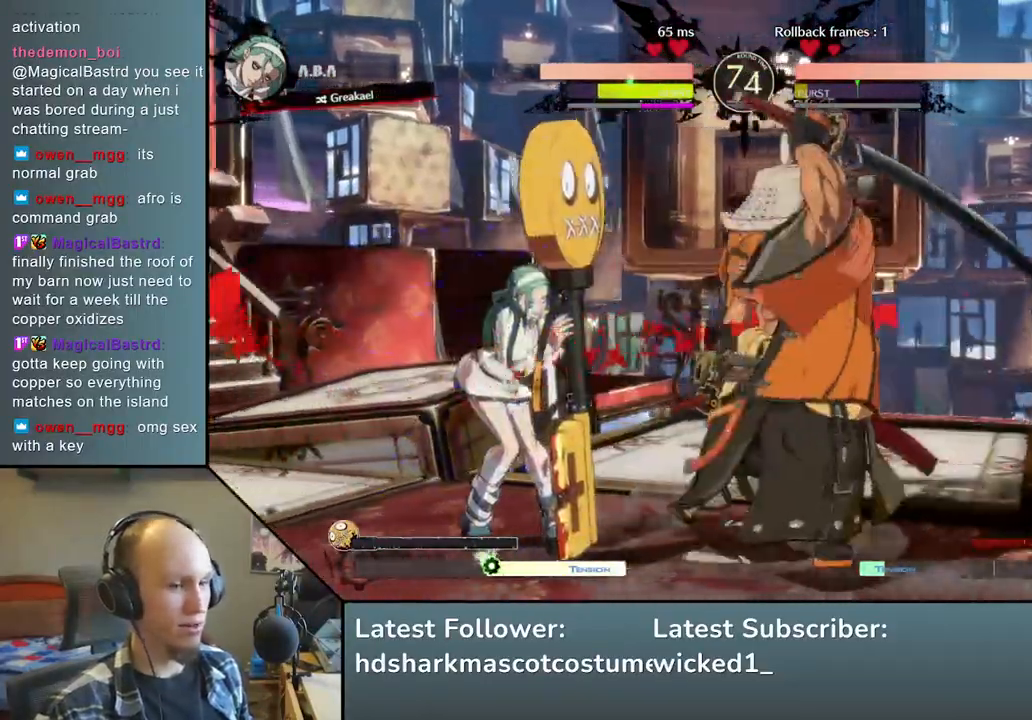
{"buttons": ["SQUARE"], "left_stick": "center", "events": [[17, "R2", "up"], [117, "R2", "down"], [200, "R2", "up"], [267, "R2", "down"], [383, "R2", "up"], [433, "left_stick", "center"], [483, "SQUARE", "down"]]}
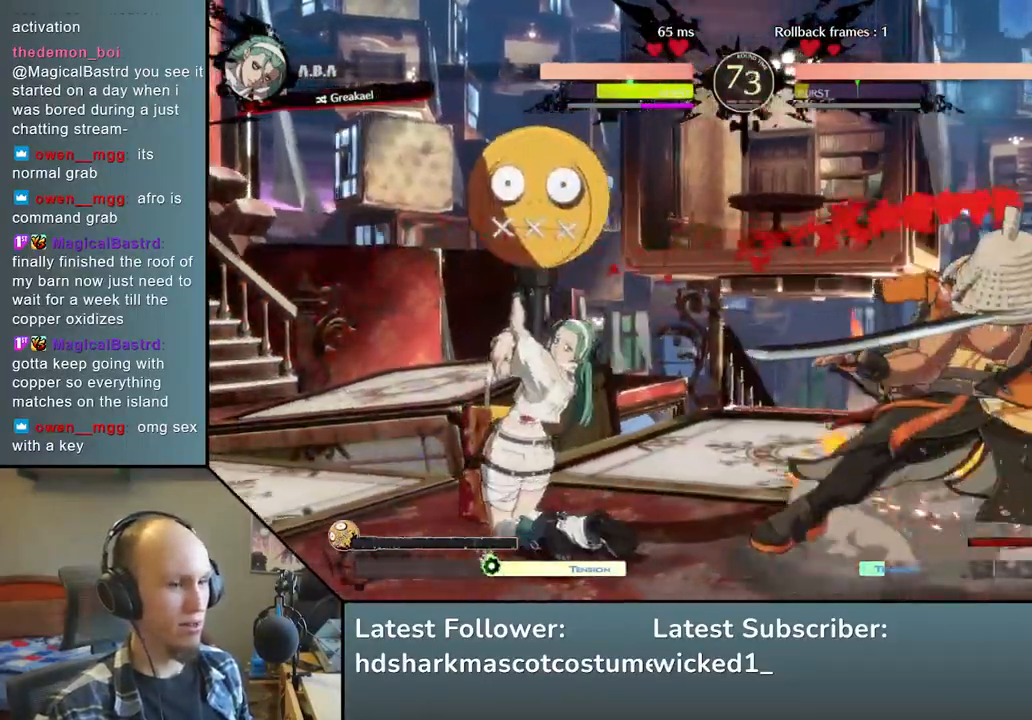
{"buttons": [], "left_stick": "center", "events": [[100, "SQUARE", "up"], [200, "SQUARE", "down"], [350, "SQUARE", "up"]]}
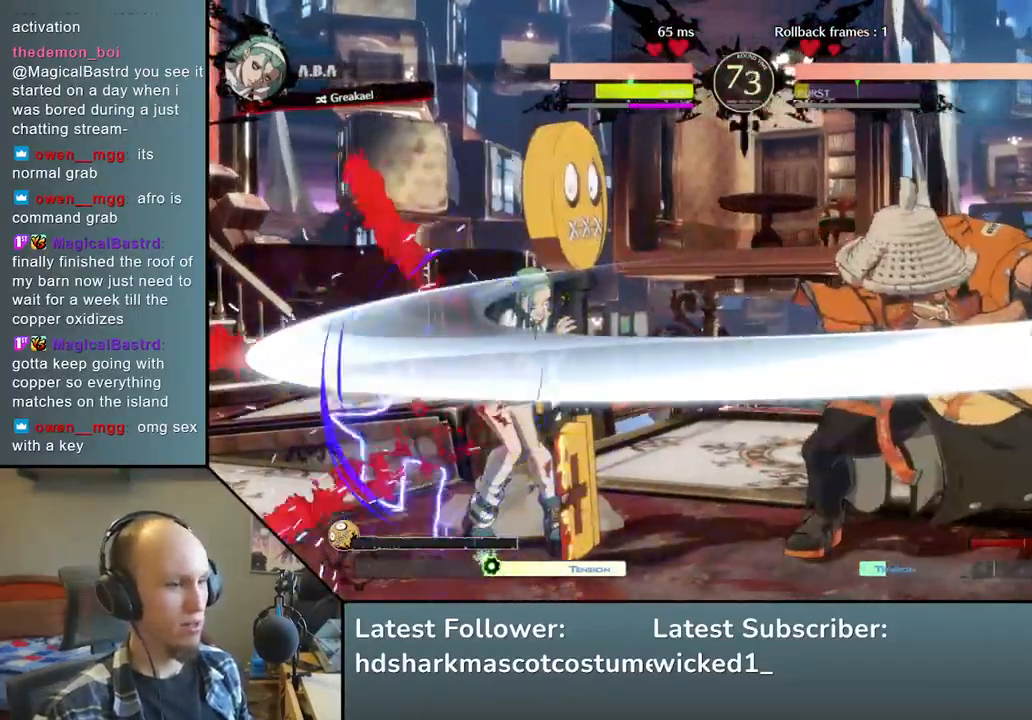
{"buttons": [], "left_stick": "center", "events": [[150, "left_stick", "right"], [300, "left_stick", "left"], [333, "L2", "down"], [400, "L2", "up"], [450, "left_stick", "center"]]}
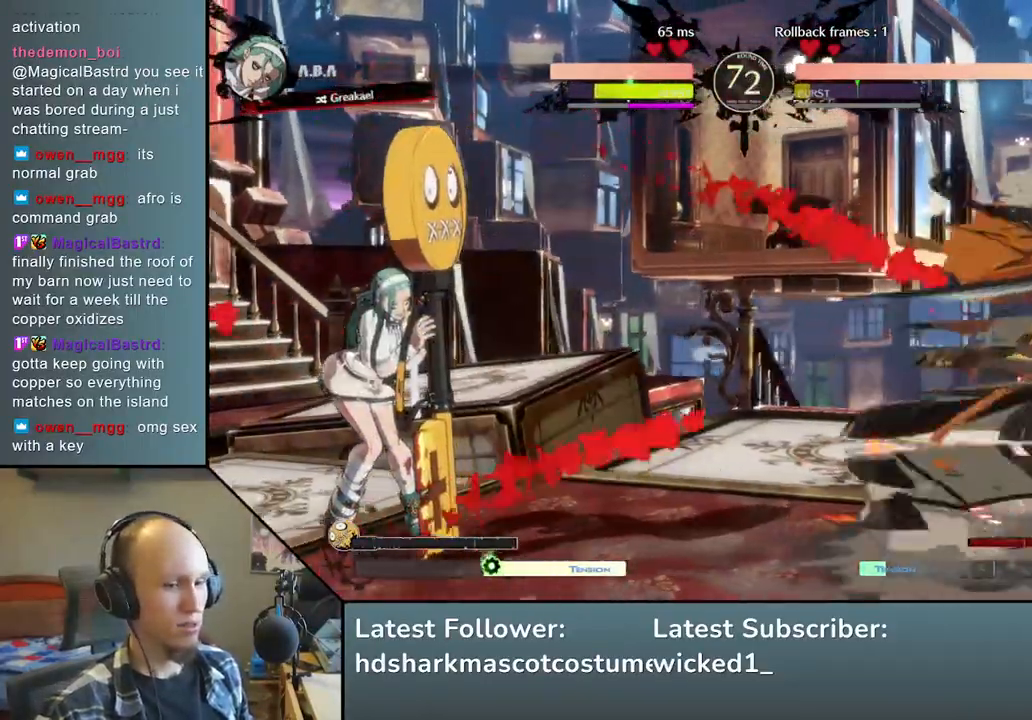
{"buttons": ["L2"], "left_stick": "down", "events": [[100, "left_stick", "down"], [117, "L2", "down"], [167, "L2", "up"], [283, "L2", "down"], [350, "L2", "up"], [417, "L2", "down"]]}
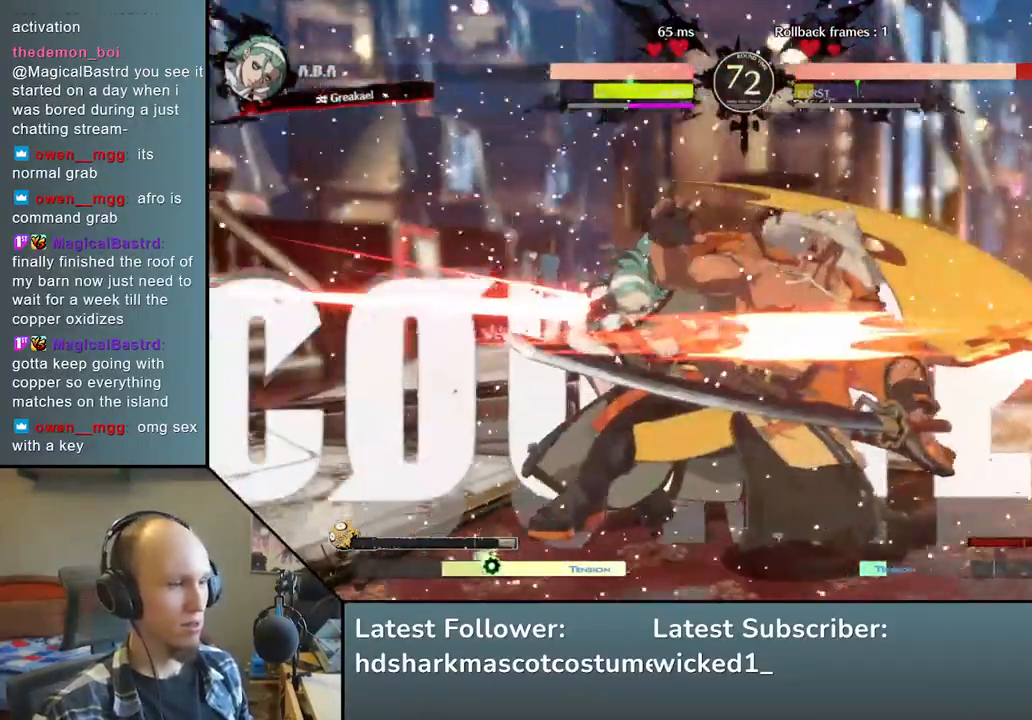
{"buttons": [], "left_stick": "right", "events": [[17, "L2", "up"], [233, "left_stick", "right"]]}
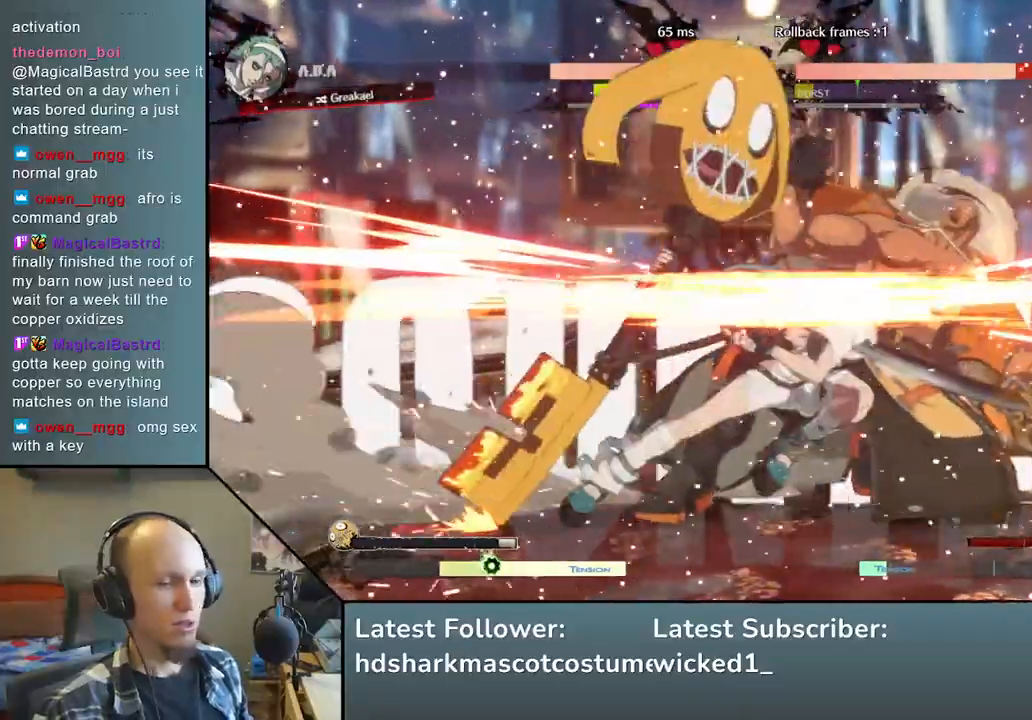
{"buttons": [], "left_stick": "right", "events": []}
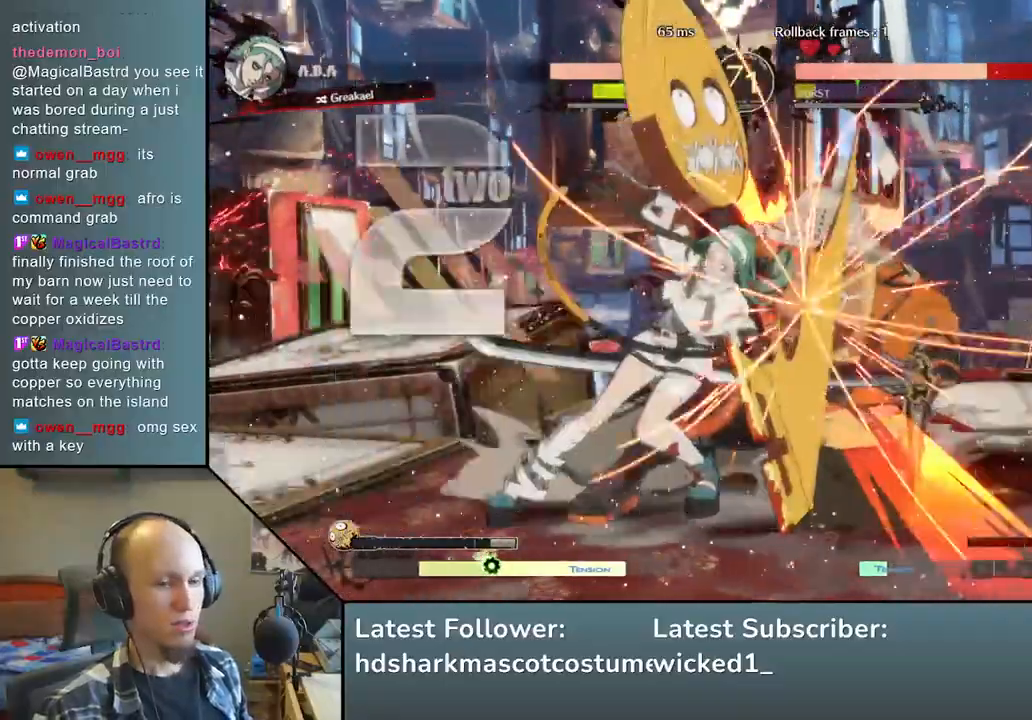
{"buttons": [], "left_stick": "right", "events": []}
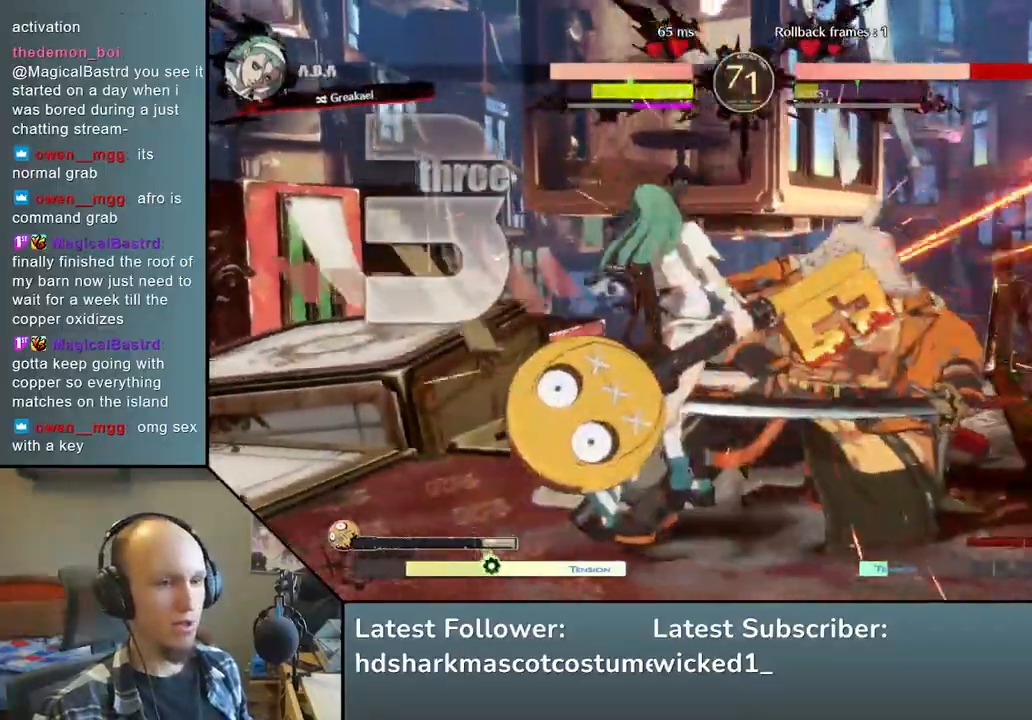
{"buttons": [], "left_stick": "down-right", "events": [[317, "left_stick", "down-right"]]}
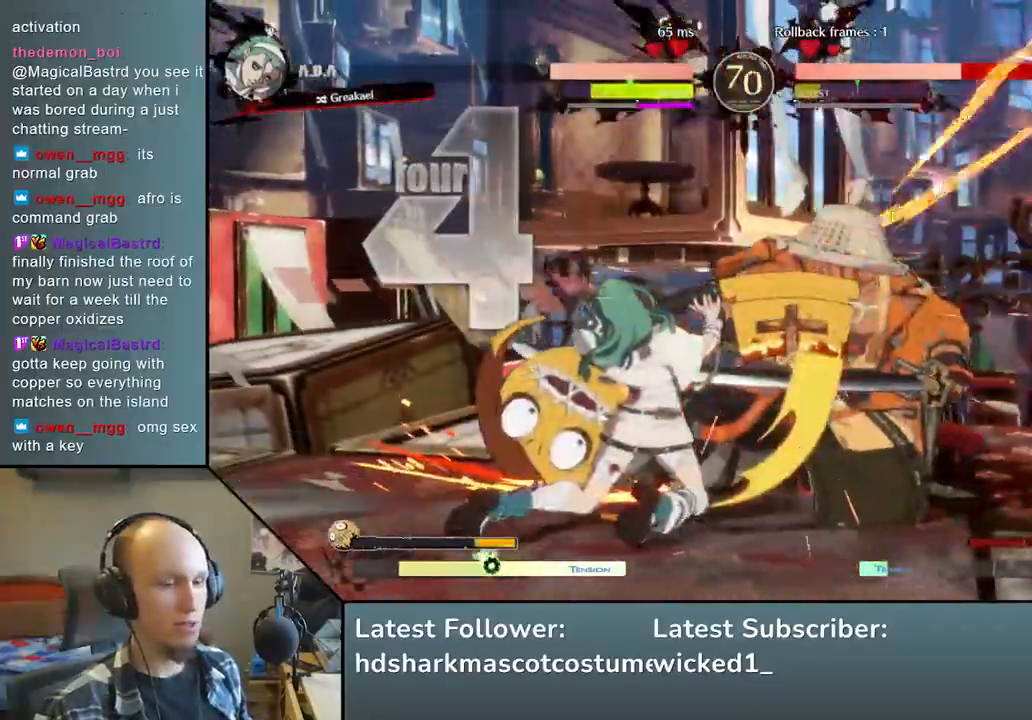
{"buttons": [], "left_stick": "down-right", "events": []}
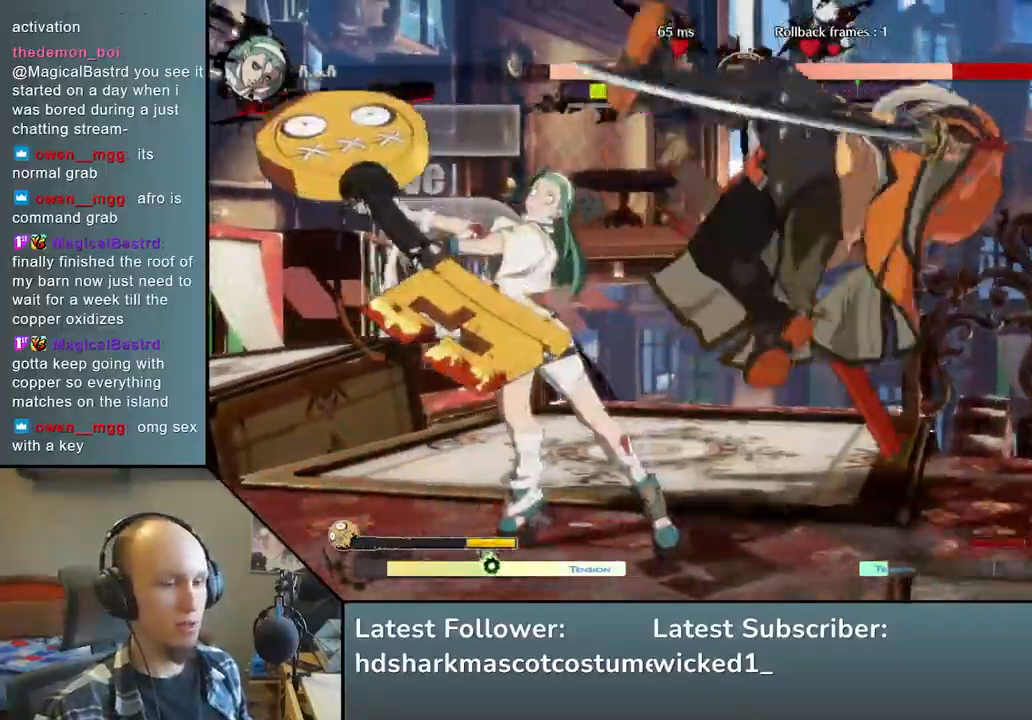
{"buttons": [], "left_stick": "down-right", "events": []}
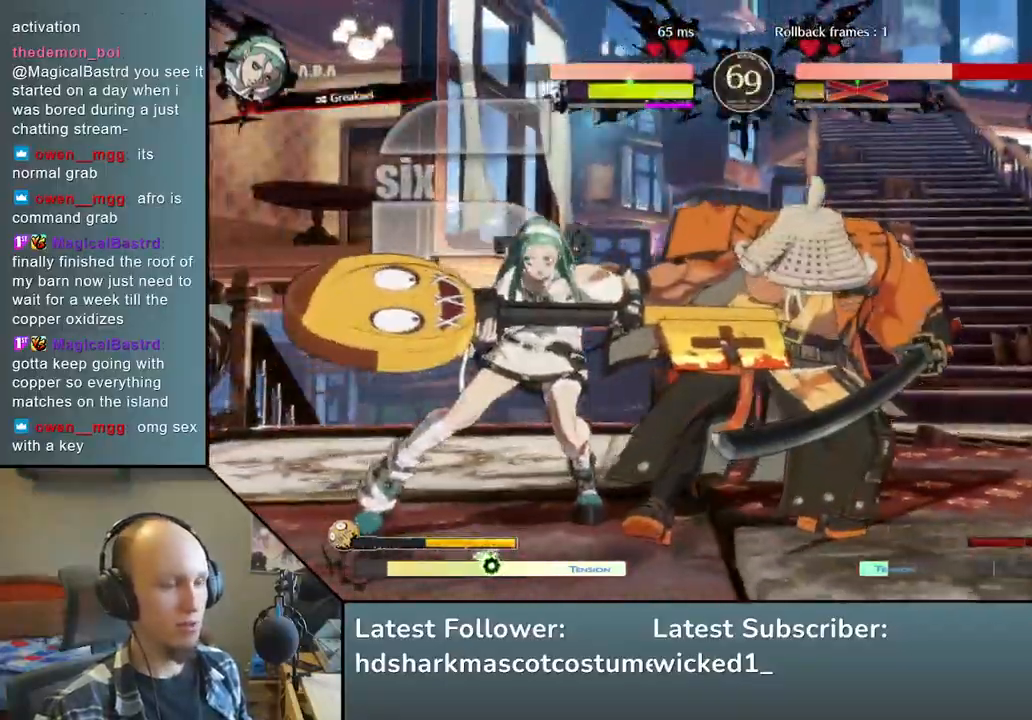
{"buttons": [], "left_stick": "down-right", "events": []}
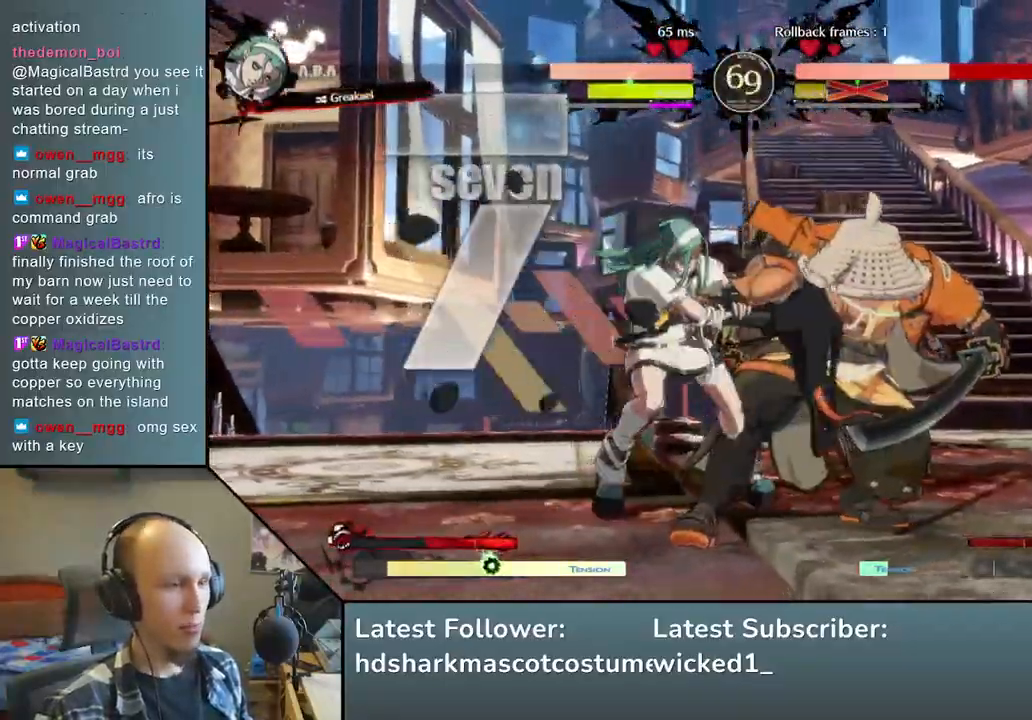
{"buttons": [], "left_stick": "down-right", "events": []}
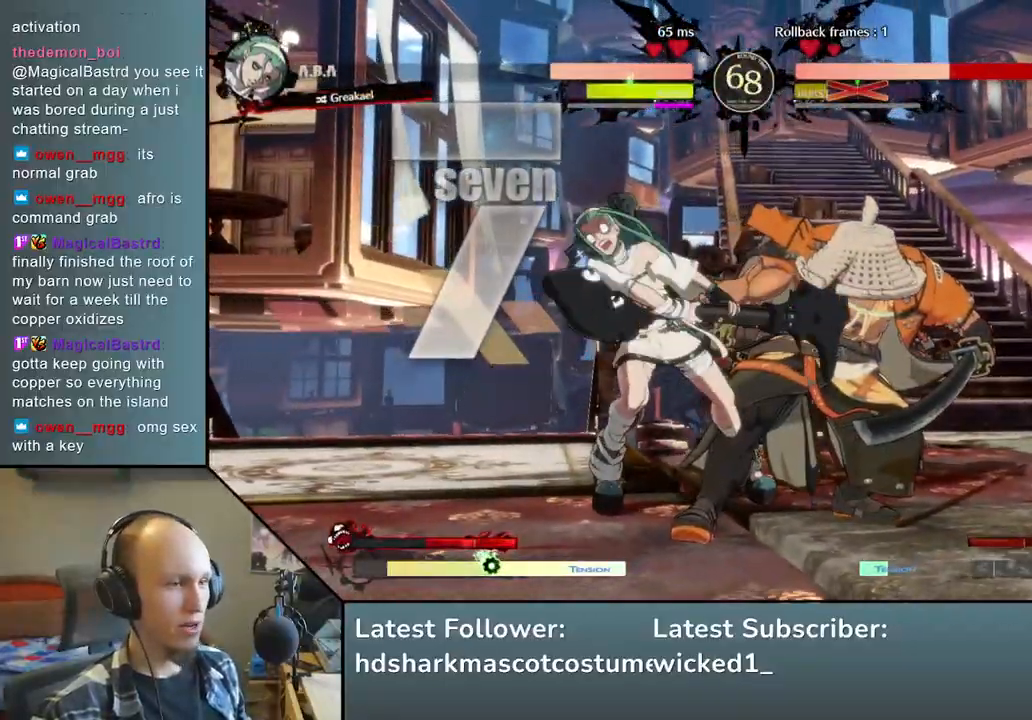
{"buttons": [], "left_stick": "down-right", "events": []}
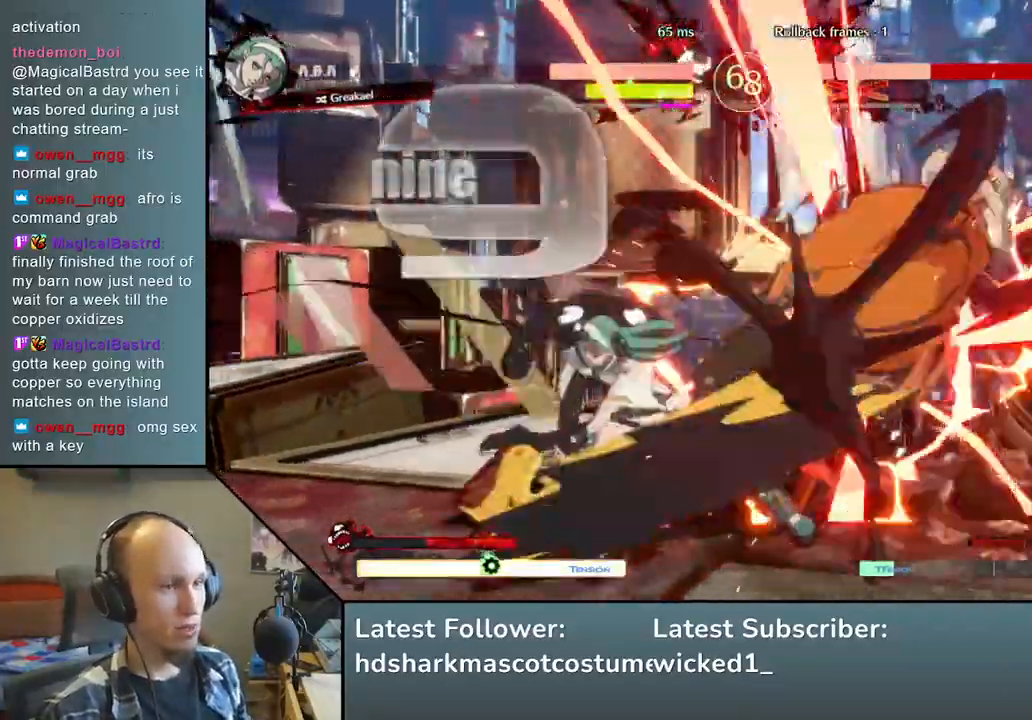
{"buttons": [], "left_stick": "right", "events": [[100, "left_stick", "right"]]}
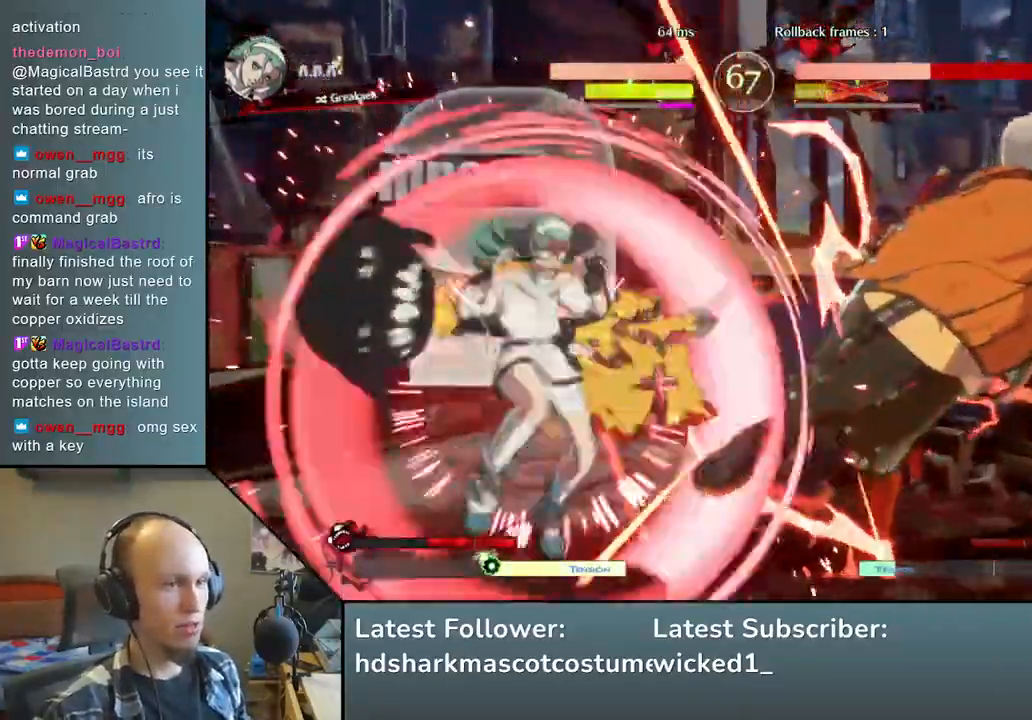
{"buttons": [], "left_stick": "right", "events": []}
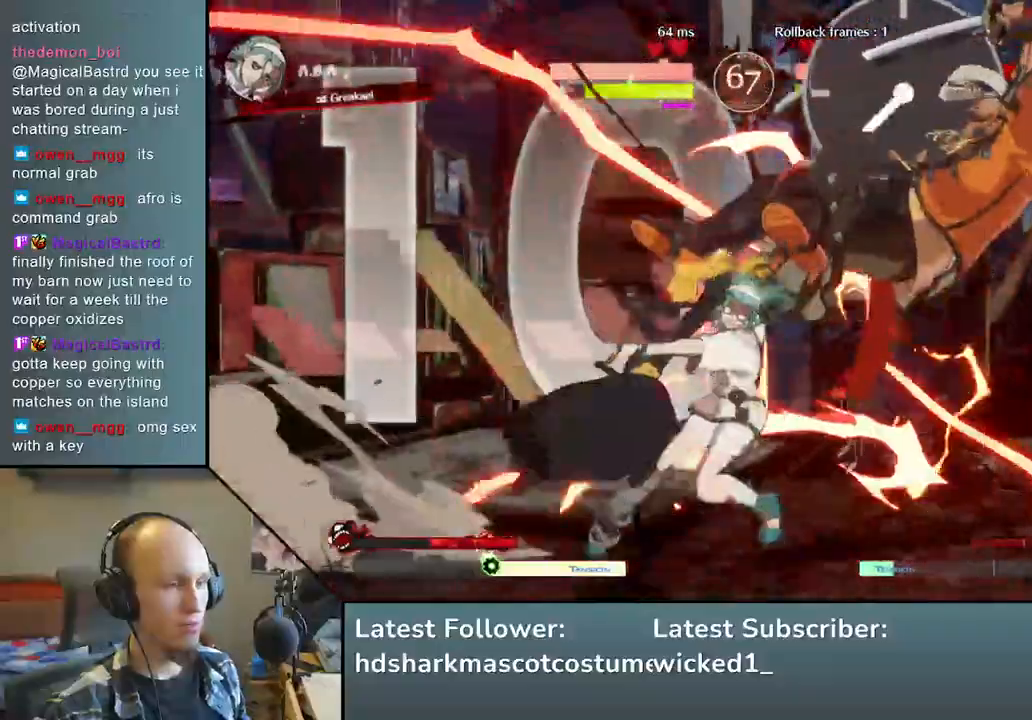
{"buttons": [], "left_stick": "right", "events": []}
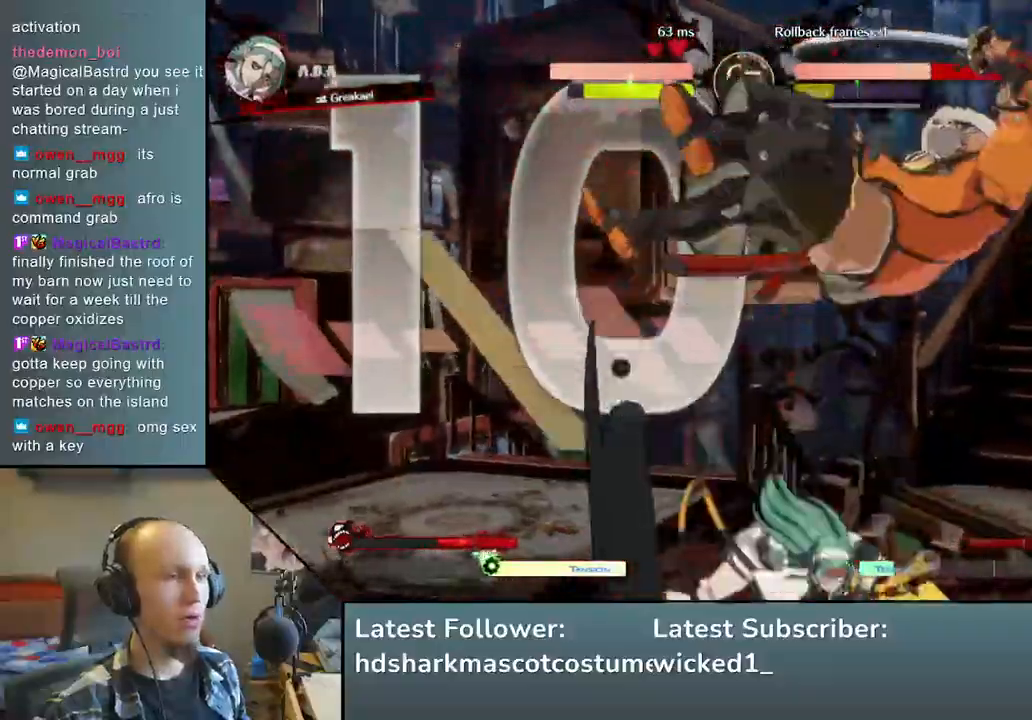
{"buttons": [], "left_stick": "right", "events": []}